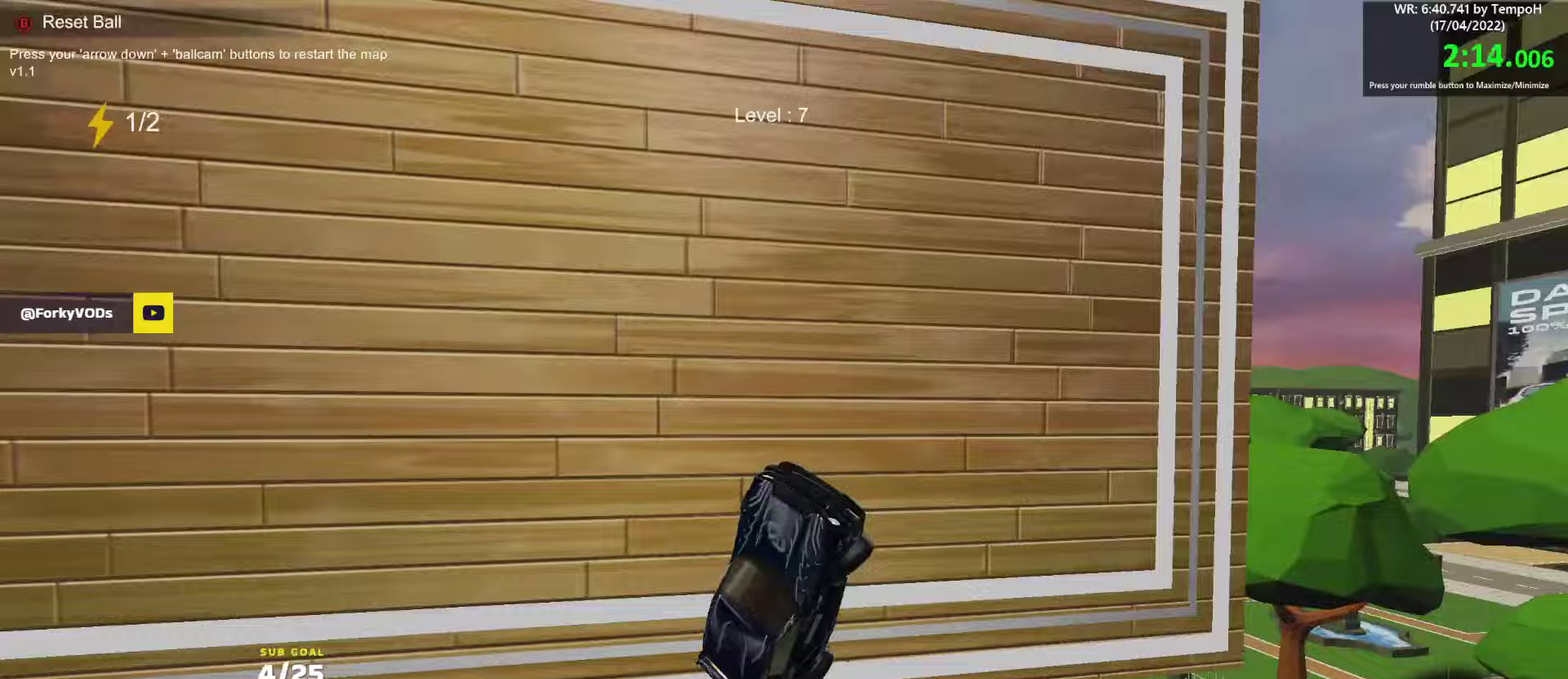
Gameplay with a controller (Xbox layout); each line is a JSON object with the inputs held at the frame after it. "events" lists button and stick changes between this image and that frame as [ms after this image, input, new state], when the widget could be followed in between.
{"buttons": ["R2"], "left_stick": "center", "right_stick": "center"}
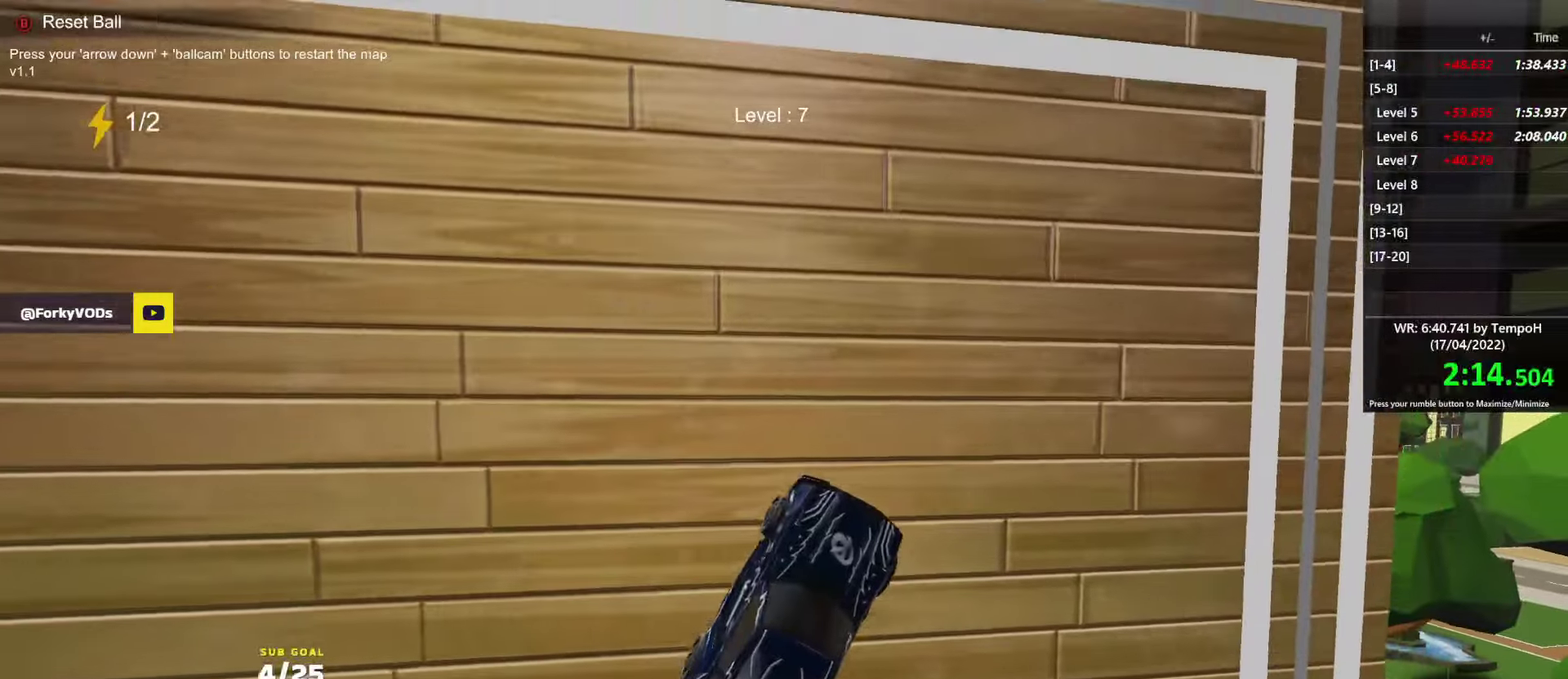
{"buttons": ["R2"], "left_stick": "center", "right_stick": "center", "events": [[117, "Y", "down"], [200, "Y", "up"]]}
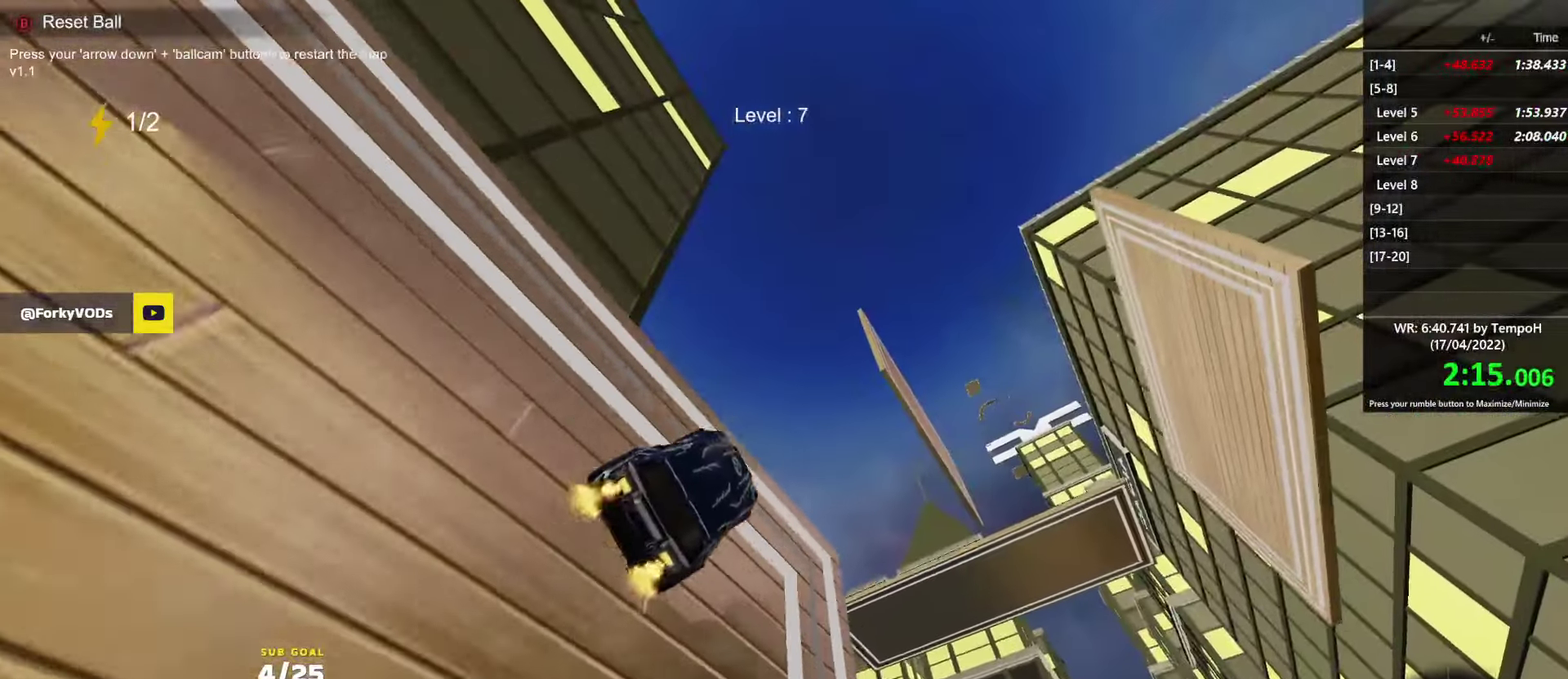
{"buttons": ["R1", "R2", "L3"], "left_stick": "right", "right_stick": "center", "events": [[133, "R1", "down"], [150, "A", "down"], [183, "L3", "down"], [183, "left_stick", "down-left"], [333, "left_stick", "down-right"], [367, "A", "up"], [400, "left_stick", "right"]]}
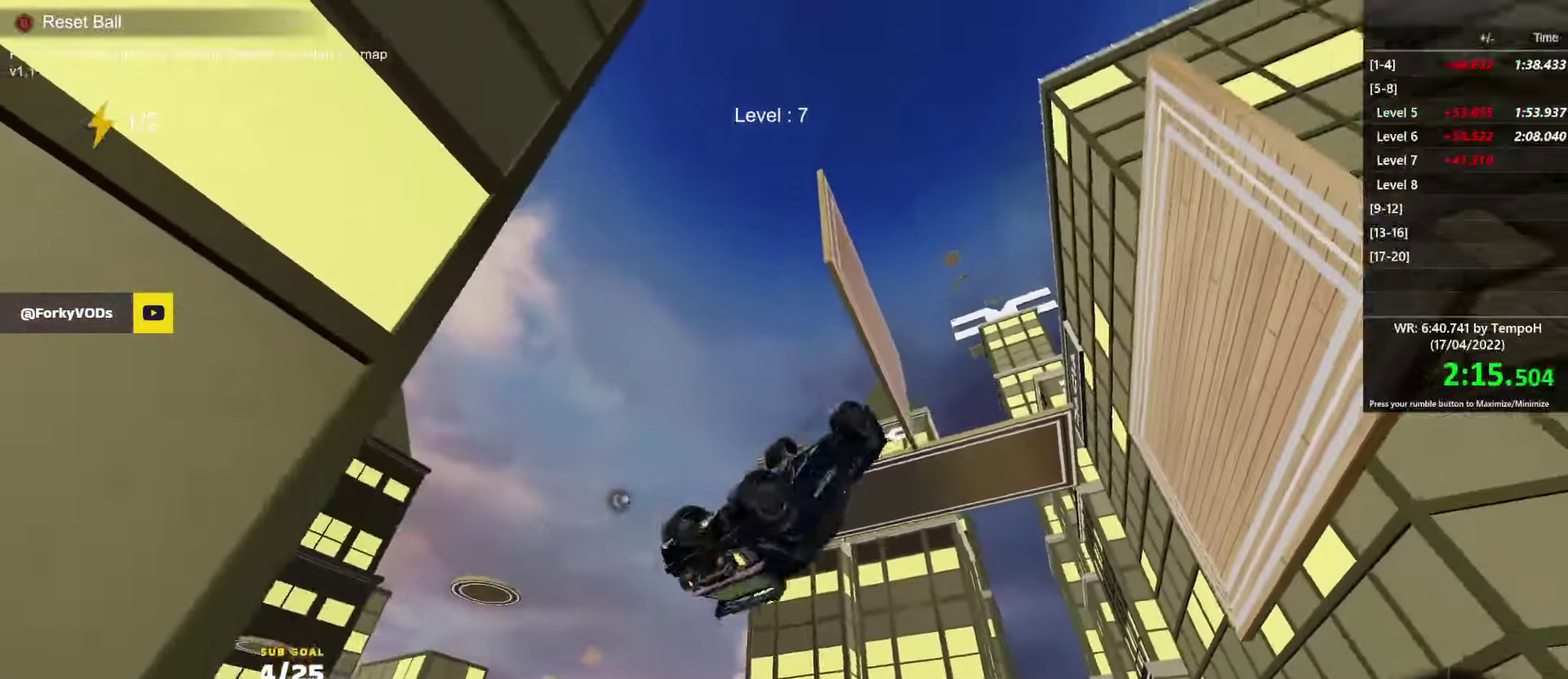
{"buttons": ["R2"], "left_stick": "center", "right_stick": "center", "events": [[17, "R1", "up"], [33, "left_stick", "center"], [83, "R1", "down"], [150, "L3", "up"], [267, "R1", "up"], [267, "left_stick", "down-left"], [367, "L1", "down"], [500, "L1", "up"], [500, "left_stick", "center"]]}
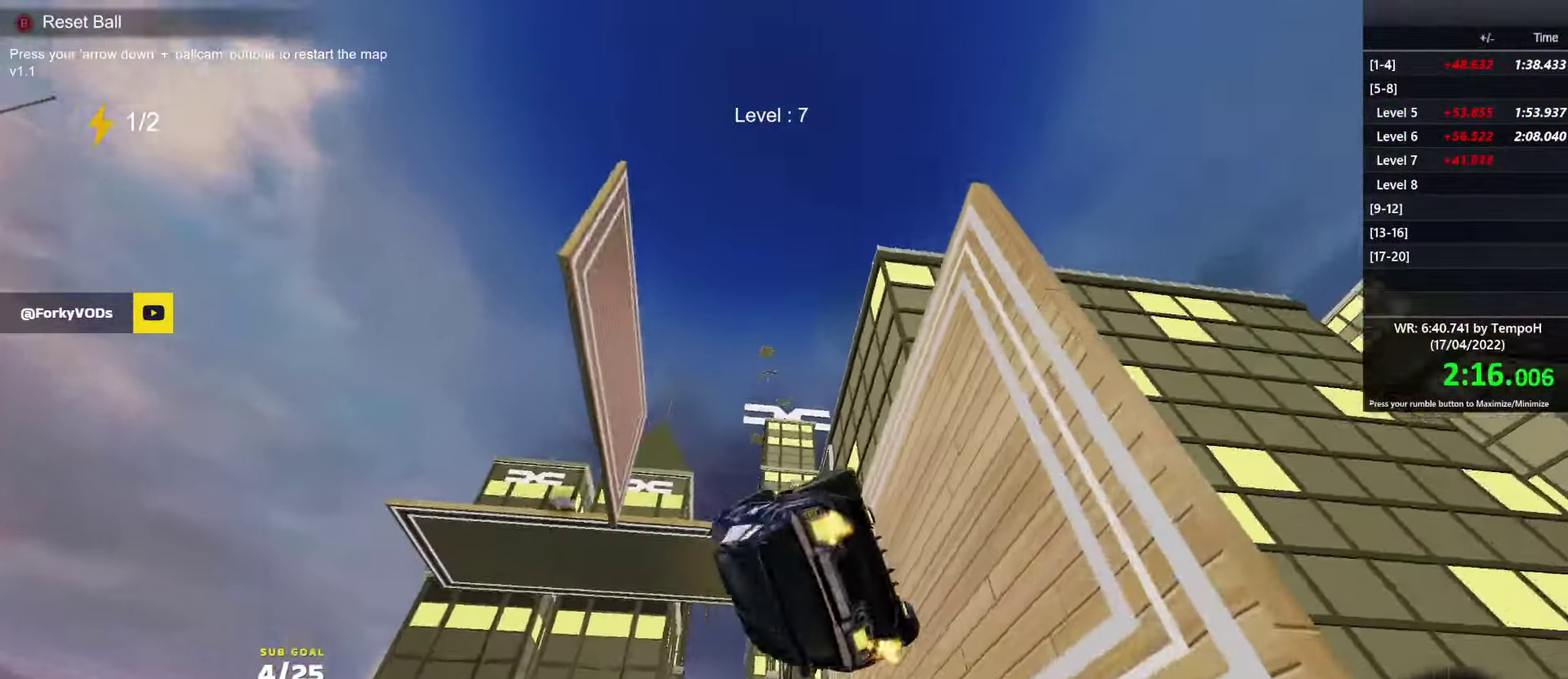
{"buttons": ["R2"], "left_stick": "center", "right_stick": "center", "events": [[133, "L1", "down"], [167, "left_stick", "up-right"], [300, "L1", "up"], [367, "A", "down"], [467, "A", "up"], [467, "left_stick", "center"]]}
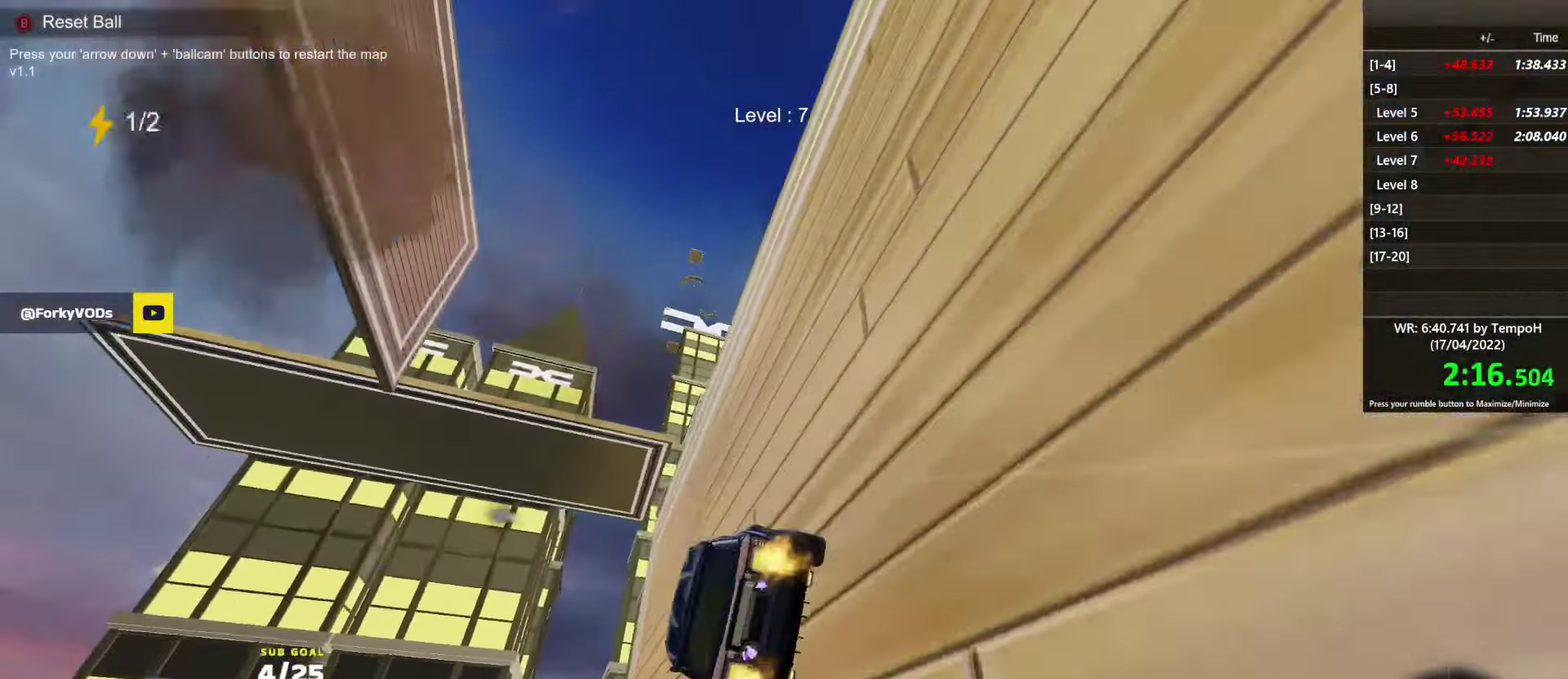
{"buttons": ["A", "R2"], "left_stick": "down-right", "right_stick": "center", "events": [[167, "left_stick", "right"], [483, "A", "down"], [500, "left_stick", "down-right"]]}
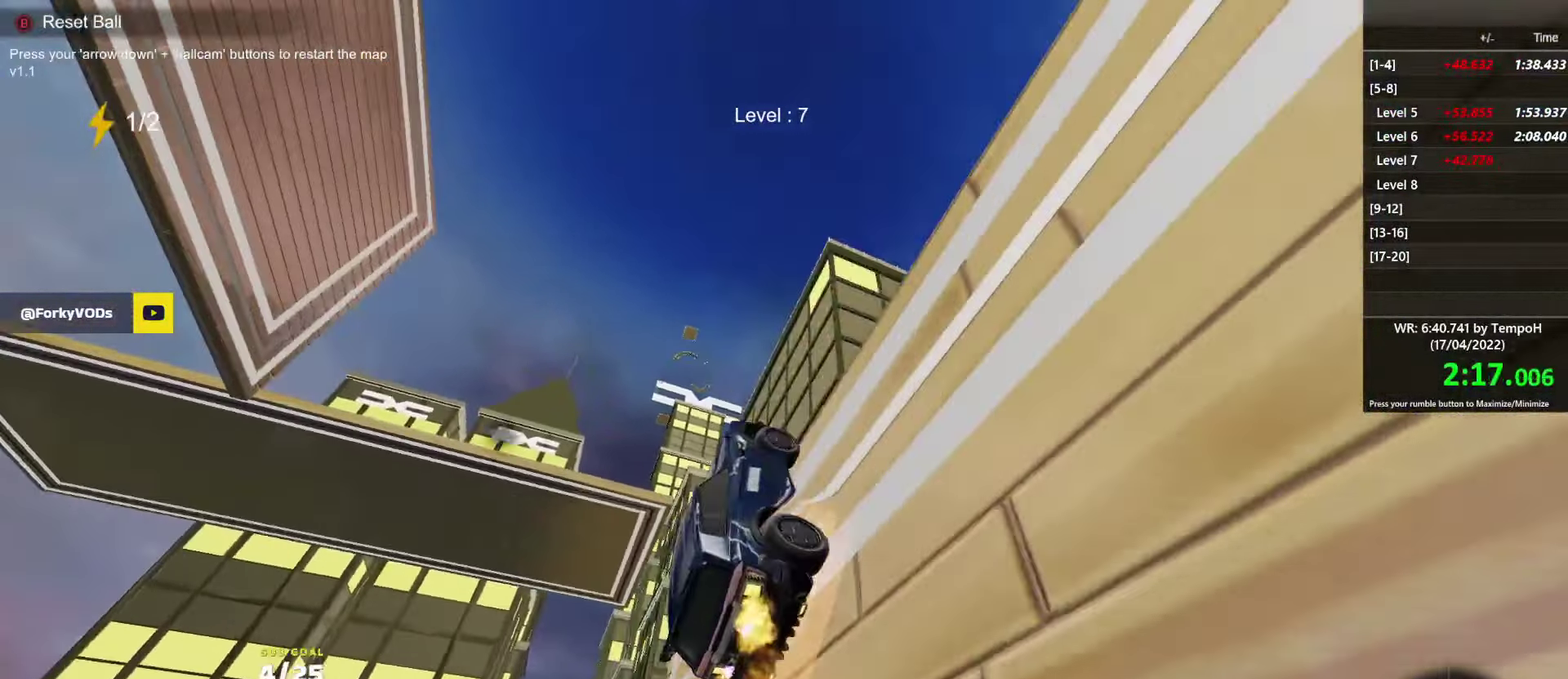
{"buttons": ["L1", "R1", "R2"], "left_stick": "down-left", "right_stick": "center", "events": [[100, "left_stick", "down"], [133, "L1", "down"], [150, "left_stick", "down-left"], [200, "A", "up"], [250, "Y", "down"], [367, "Y", "up"], [467, "R1", "down"]]}
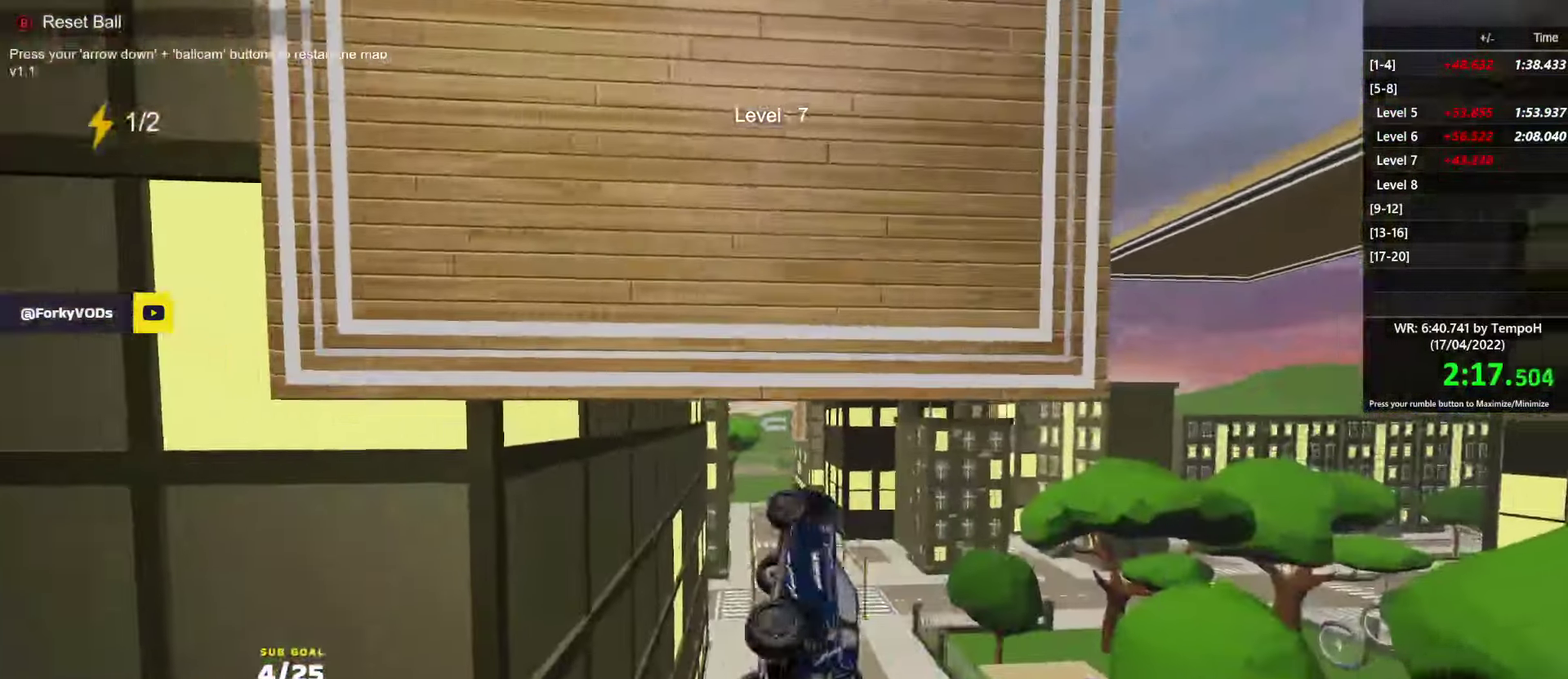
{"buttons": ["R2"], "left_stick": "left", "right_stick": "center", "events": [[83, "L1", "up"], [150, "Y", "down"], [250, "Y", "up"], [250, "left_stick", "down"], [267, "R1", "up"], [383, "left_stick", "down-left"], [433, "left_stick", "left"]]}
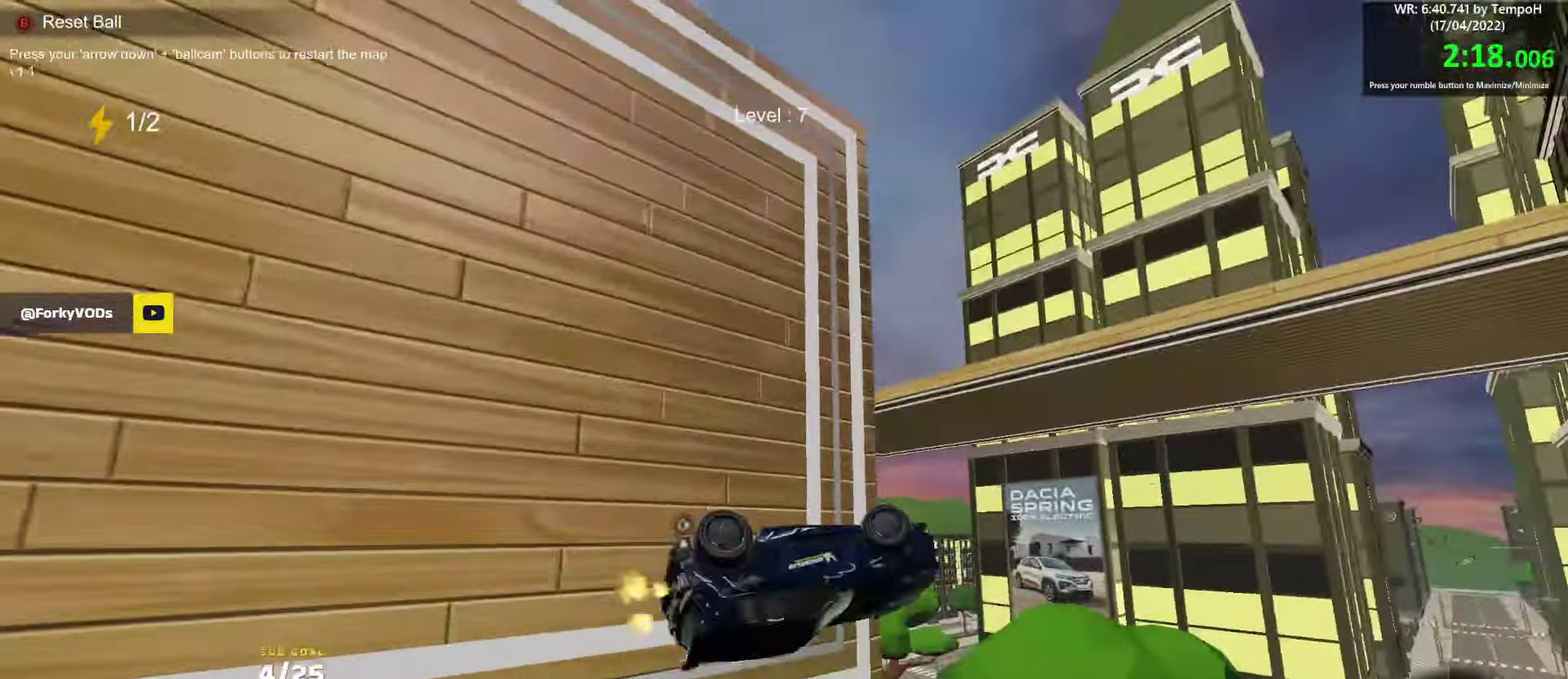
{"buttons": ["L2"], "left_stick": "down", "right_stick": "center", "events": [[50, "R2", "up"], [67, "L1", "down"], [183, "L1", "up"], [200, "L2", "down"], [200, "left_stick", "down-left"], [283, "A", "down"], [383, "A", "up"], [500, "left_stick", "down"]]}
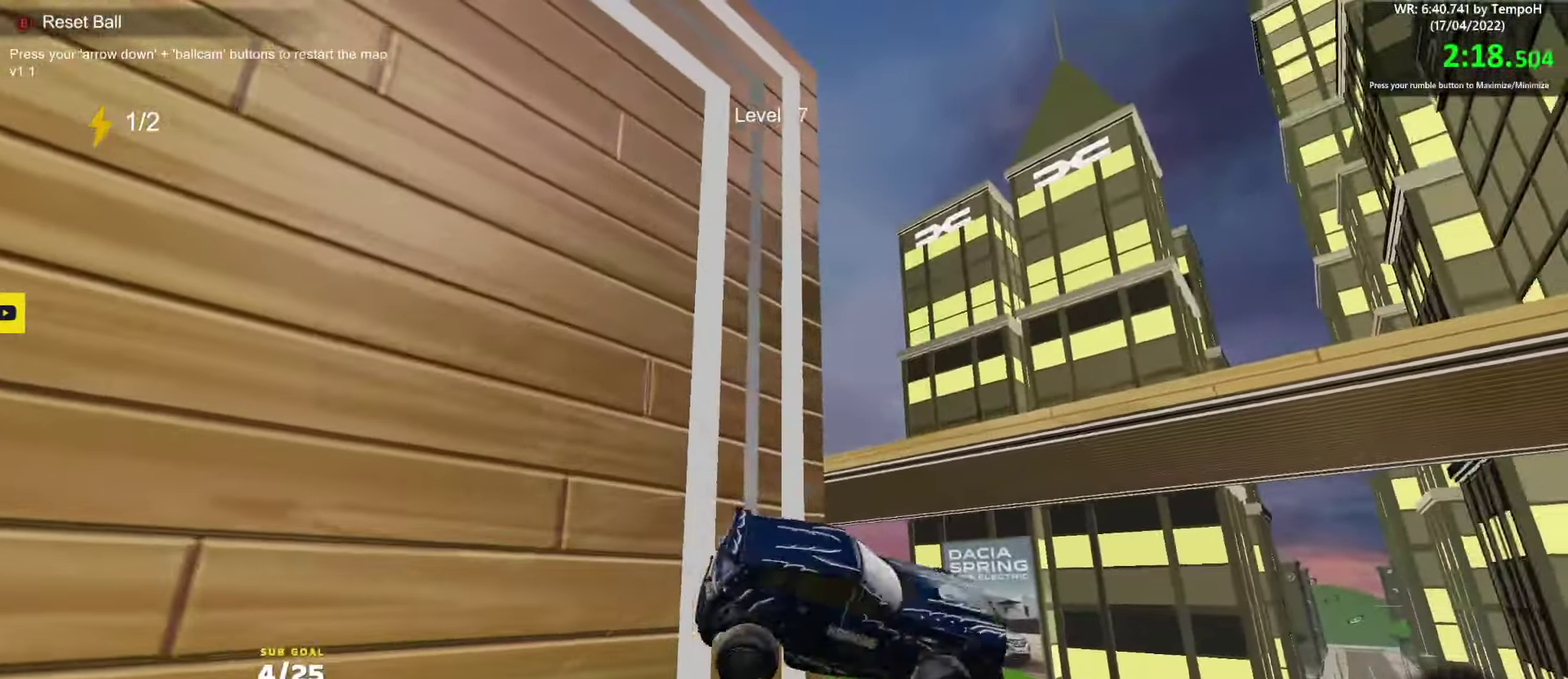
{"buttons": [], "left_stick": "center", "right_stick": "center", "events": [[133, "L2", "up"], [183, "left_stick", "center"], [300, "START", "down"], [333, "left_stick", "down"], [383, "START", "up"], [450, "left_stick", "center"]]}
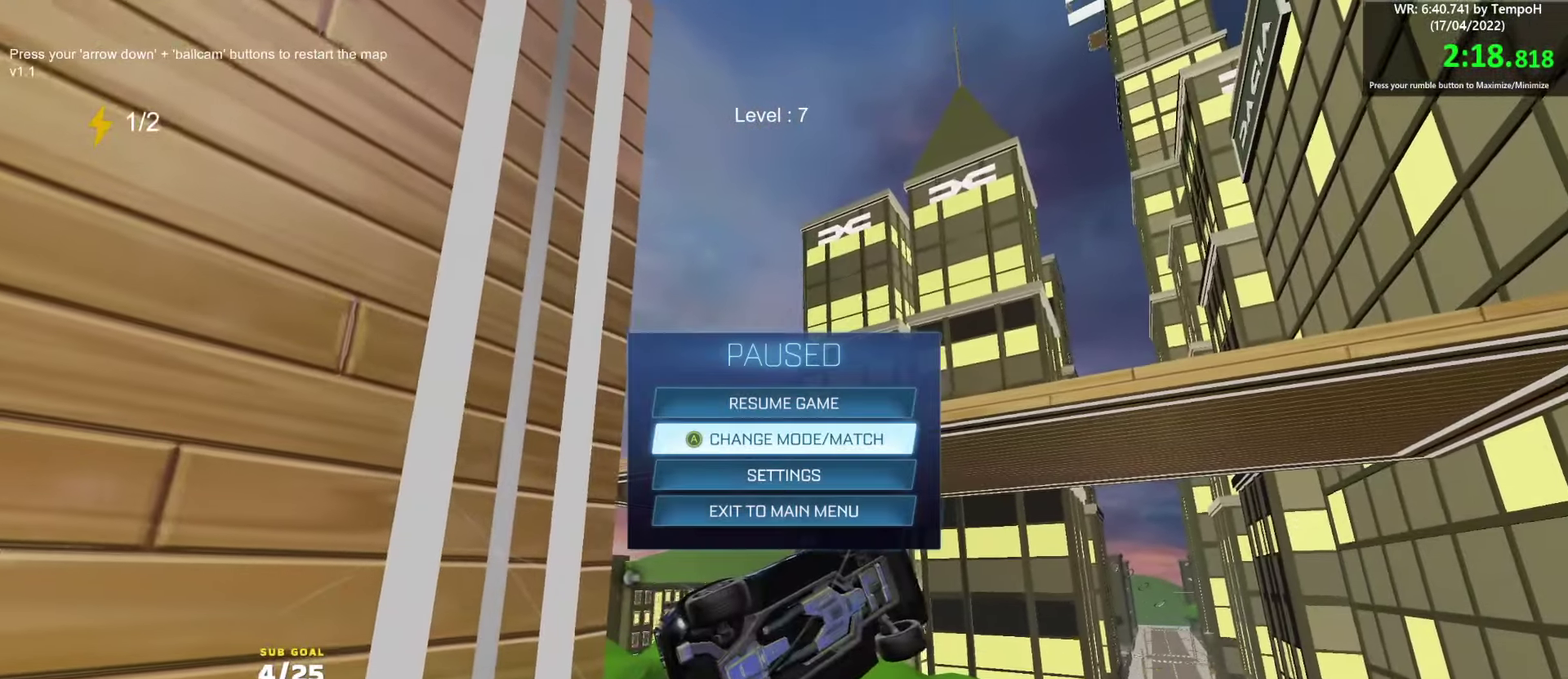
{"buttons": [], "left_stick": "down", "right_stick": "center", "events": [[283, "left_stick", "down"], [400, "left_stick", "center"], [467, "left_stick", "down"]]}
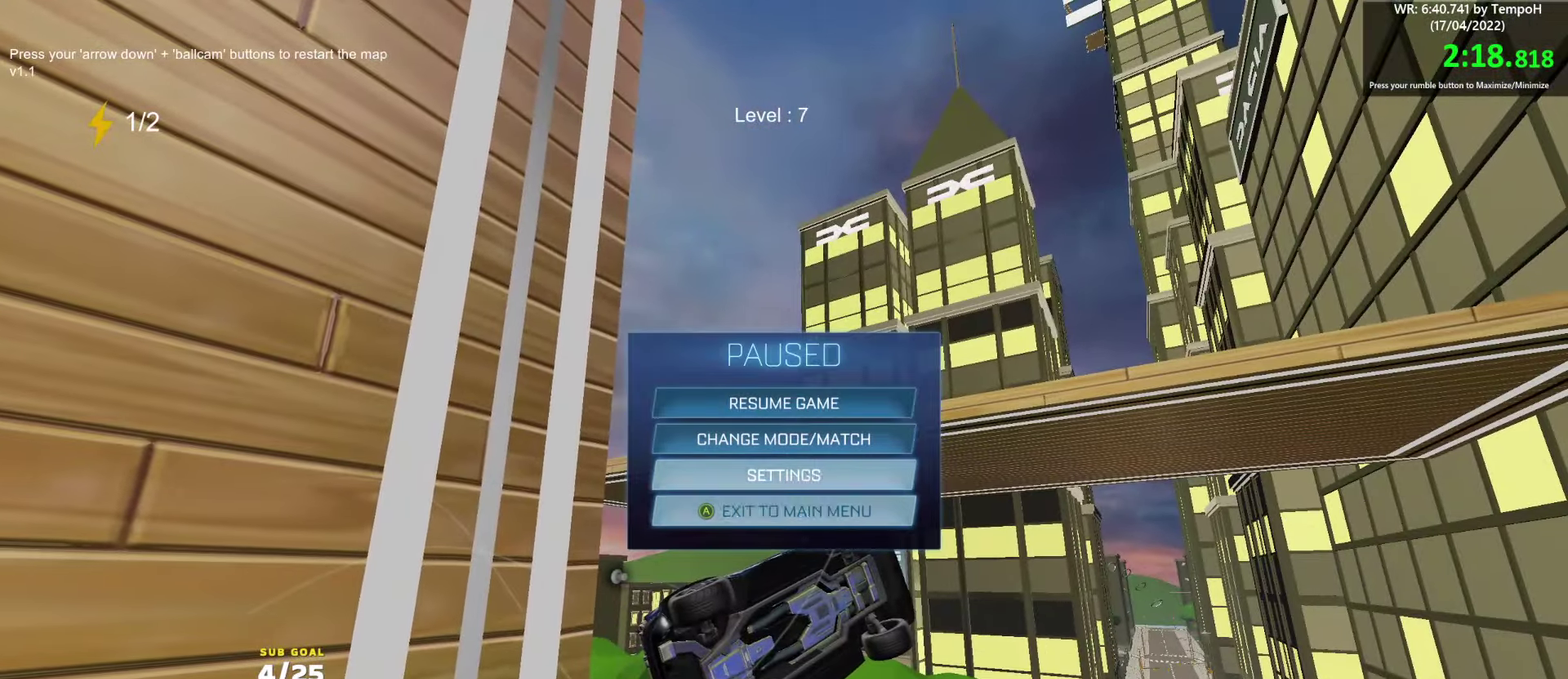
{"buttons": [], "left_stick": "center", "right_stick": "center", "events": [[83, "left_stick", "center"], [150, "A", "down"], [200, "A", "up"], [250, "left_stick", "left"], [317, "A", "down"], [383, "A", "up"], [433, "left_stick", "center"]]}
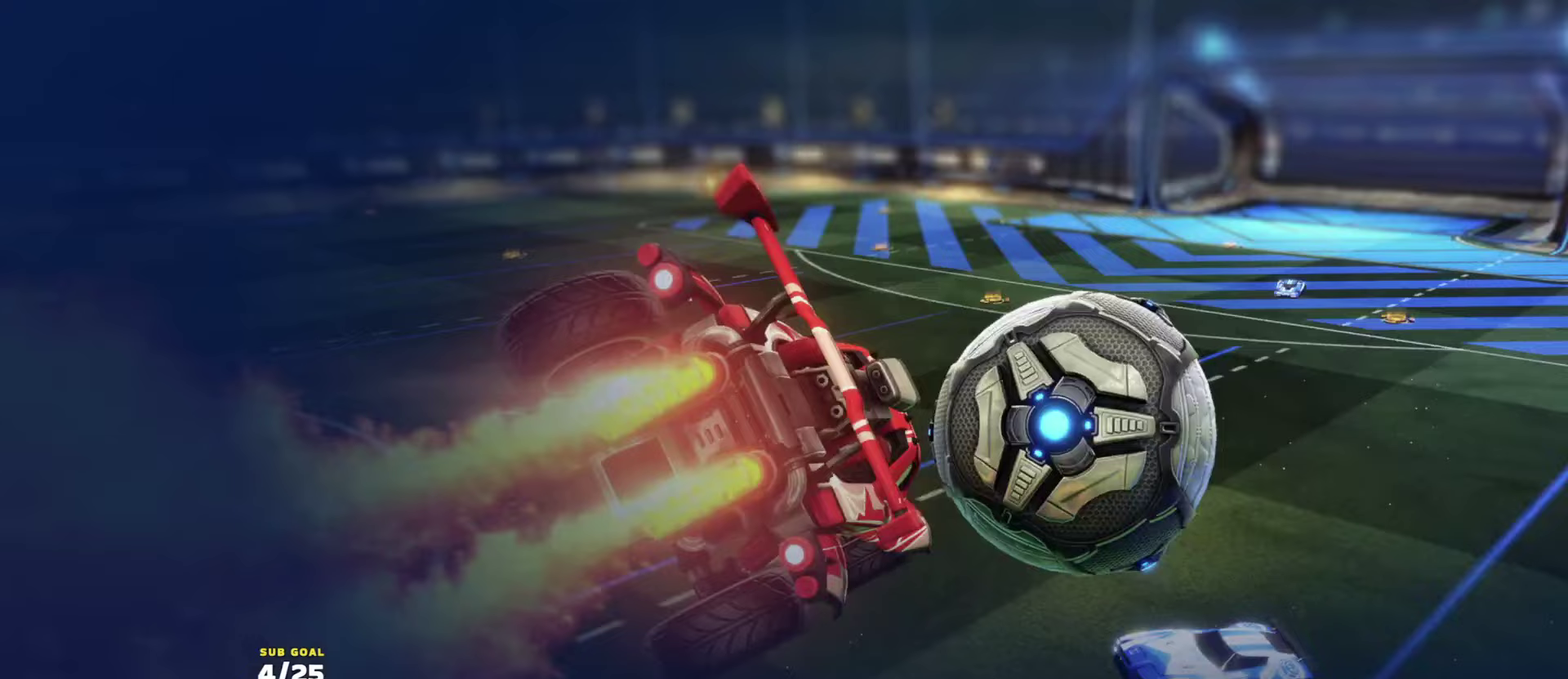
{"buttons": [], "left_stick": "center", "right_stick": "up", "events": [[300, "right_stick", "up"]]}
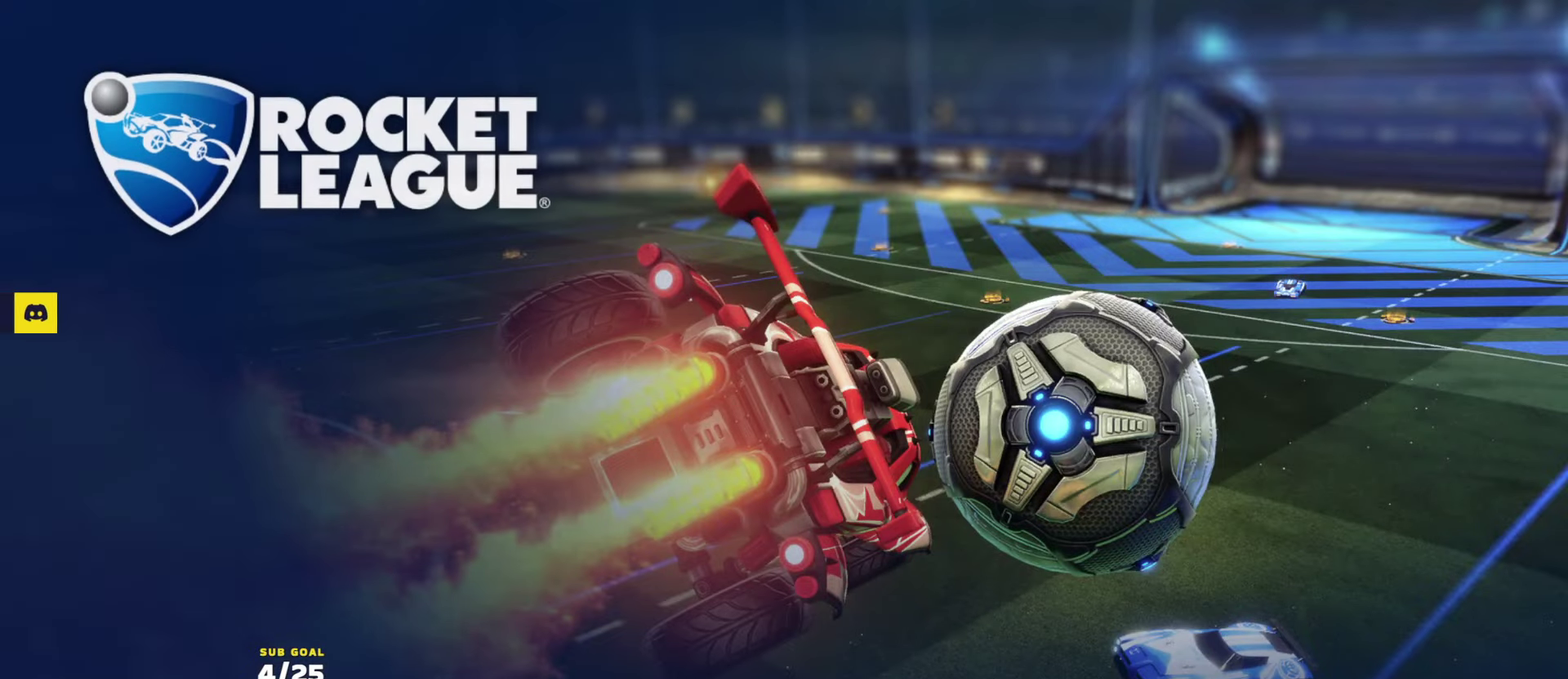
{"buttons": [], "left_stick": "center", "right_stick": "center", "events": [[250, "right_stick", "up-left"], [300, "right_stick", "center"]]}
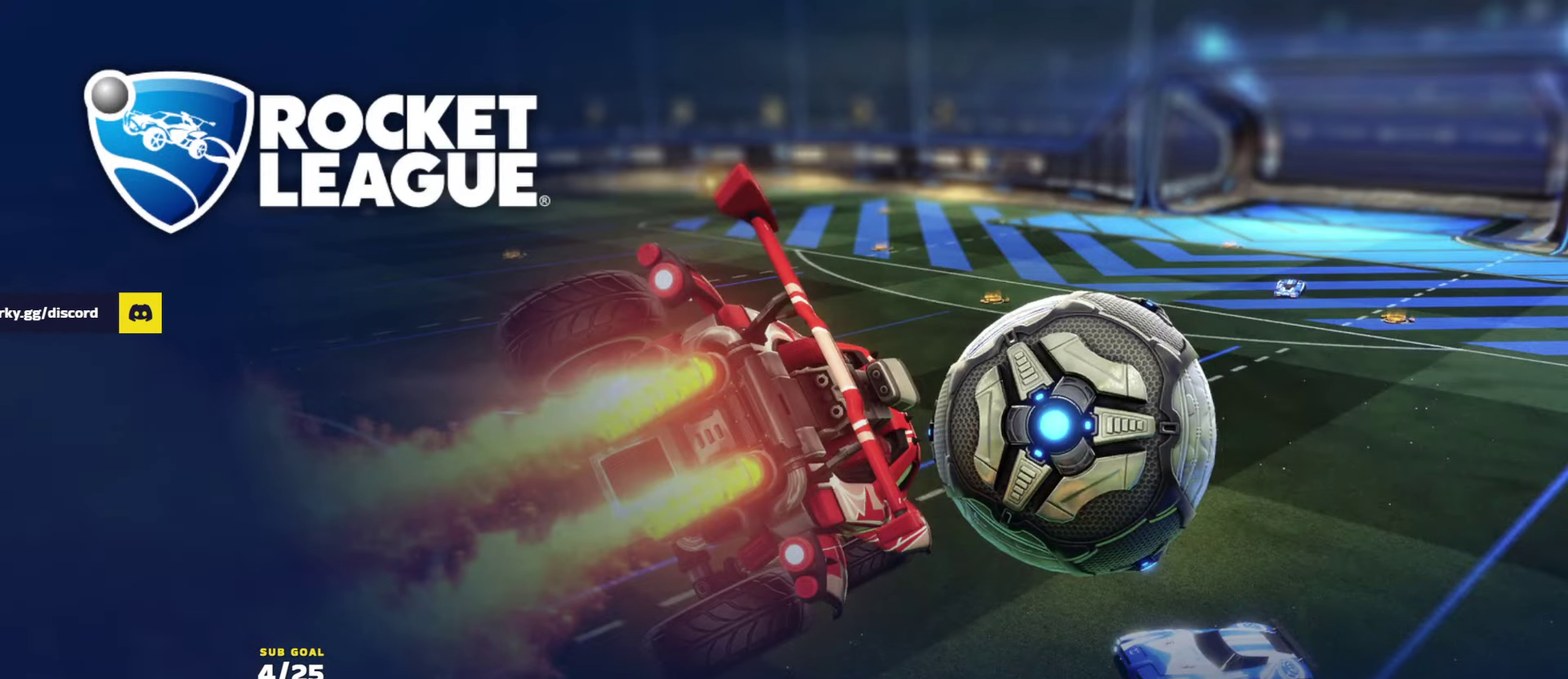
{"buttons": [], "left_stick": "center", "right_stick": "center", "events": []}
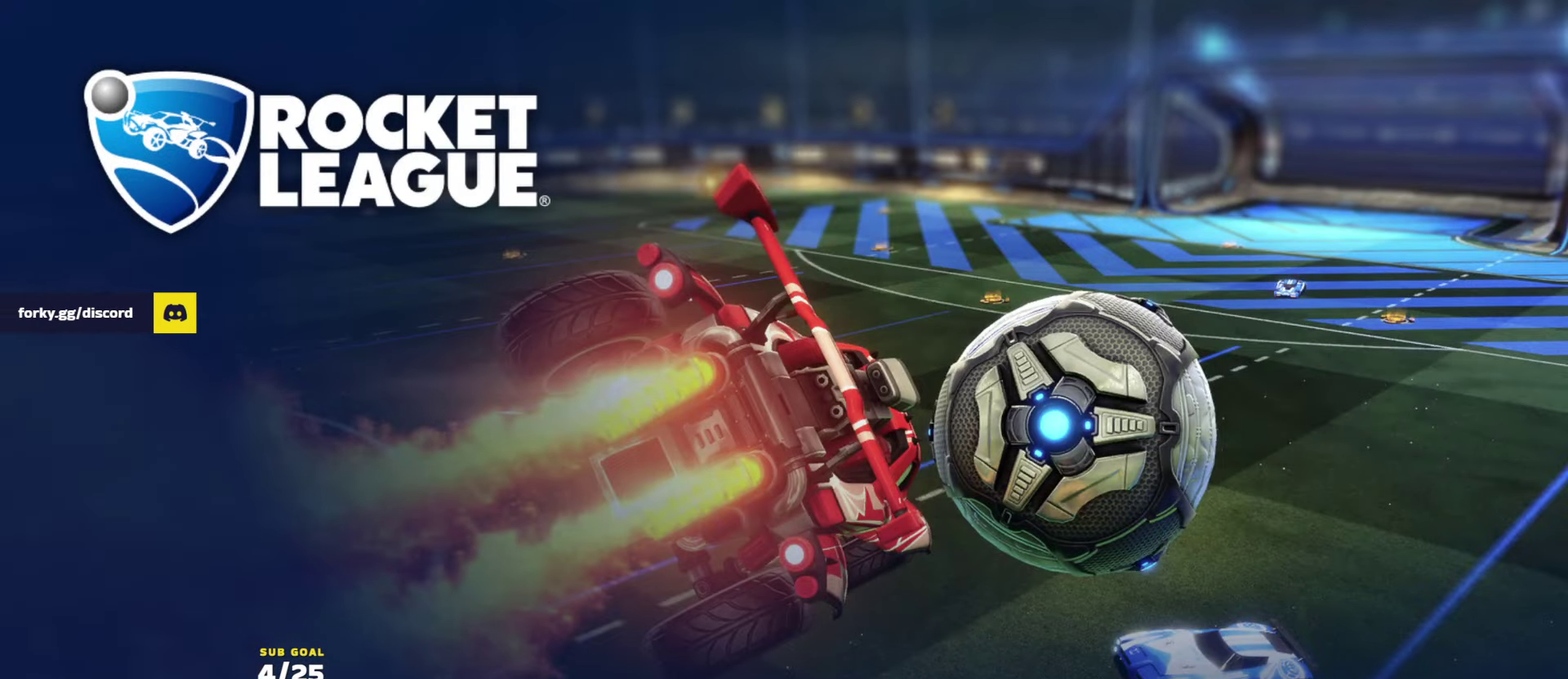
{"buttons": [], "left_stick": "center", "right_stick": "center", "events": []}
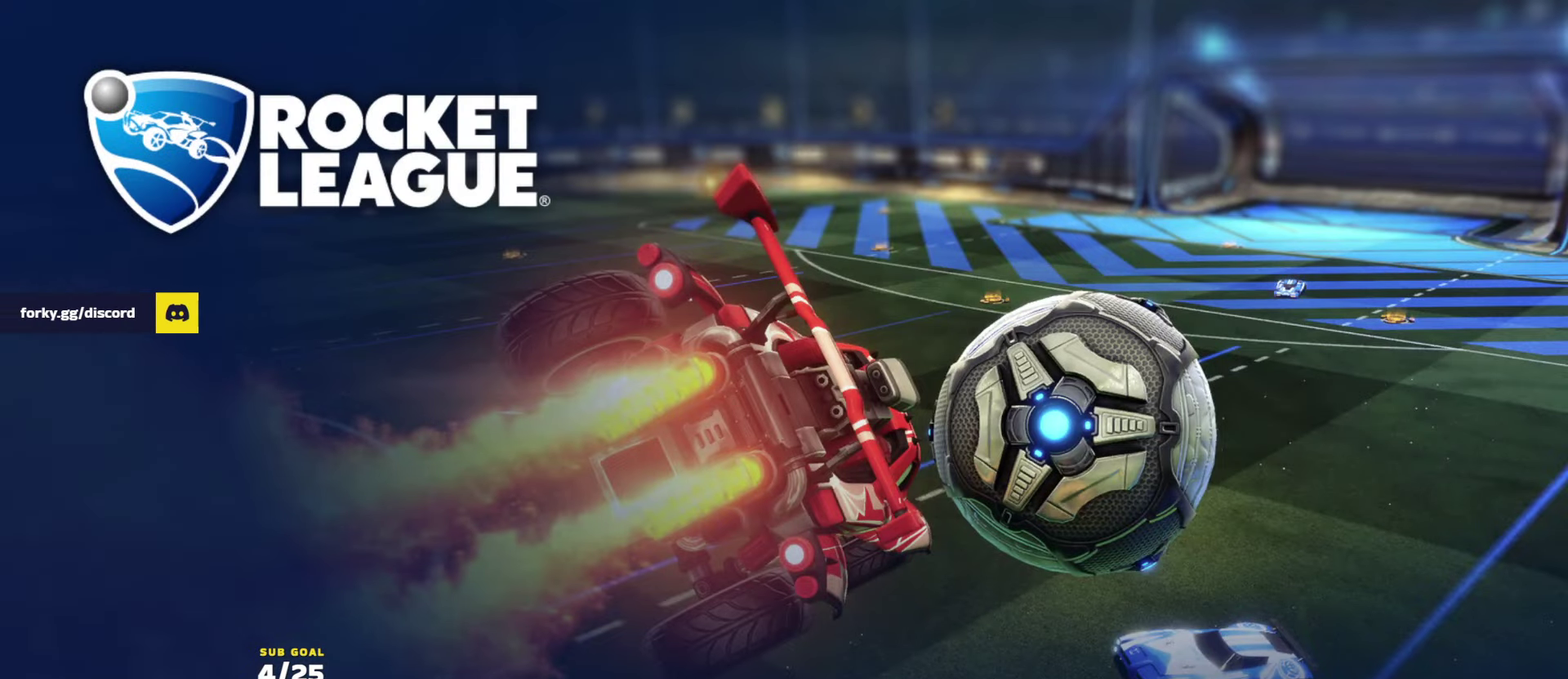
{"buttons": [], "left_stick": "center", "right_stick": "center", "events": [[367, "A", "down"], [433, "A", "up"]]}
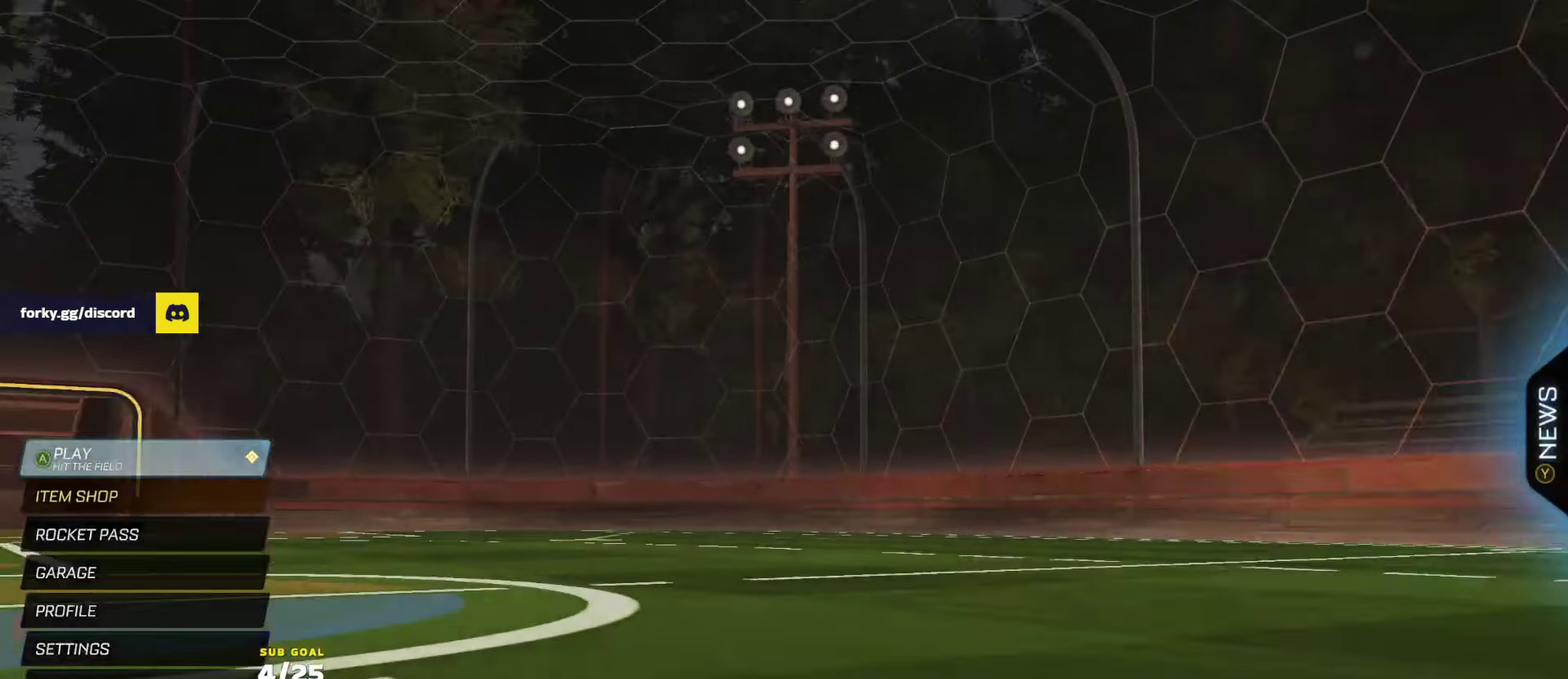
{"buttons": [], "left_stick": "center", "right_stick": "center", "events": [[217, "left_stick", "down-right"], [350, "left_stick", "center"]]}
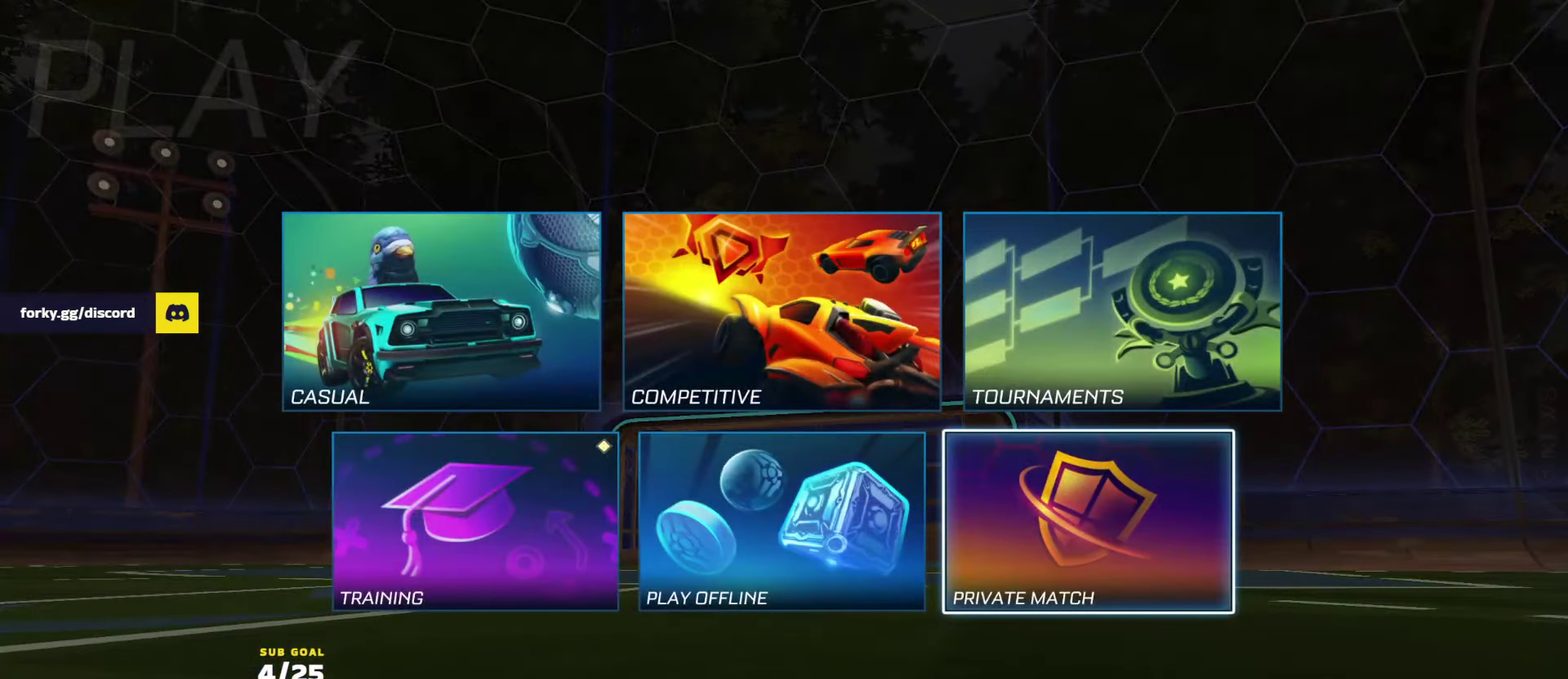
{"buttons": [], "left_stick": "down", "right_stick": "center", "events": [[450, "left_stick", "down"]]}
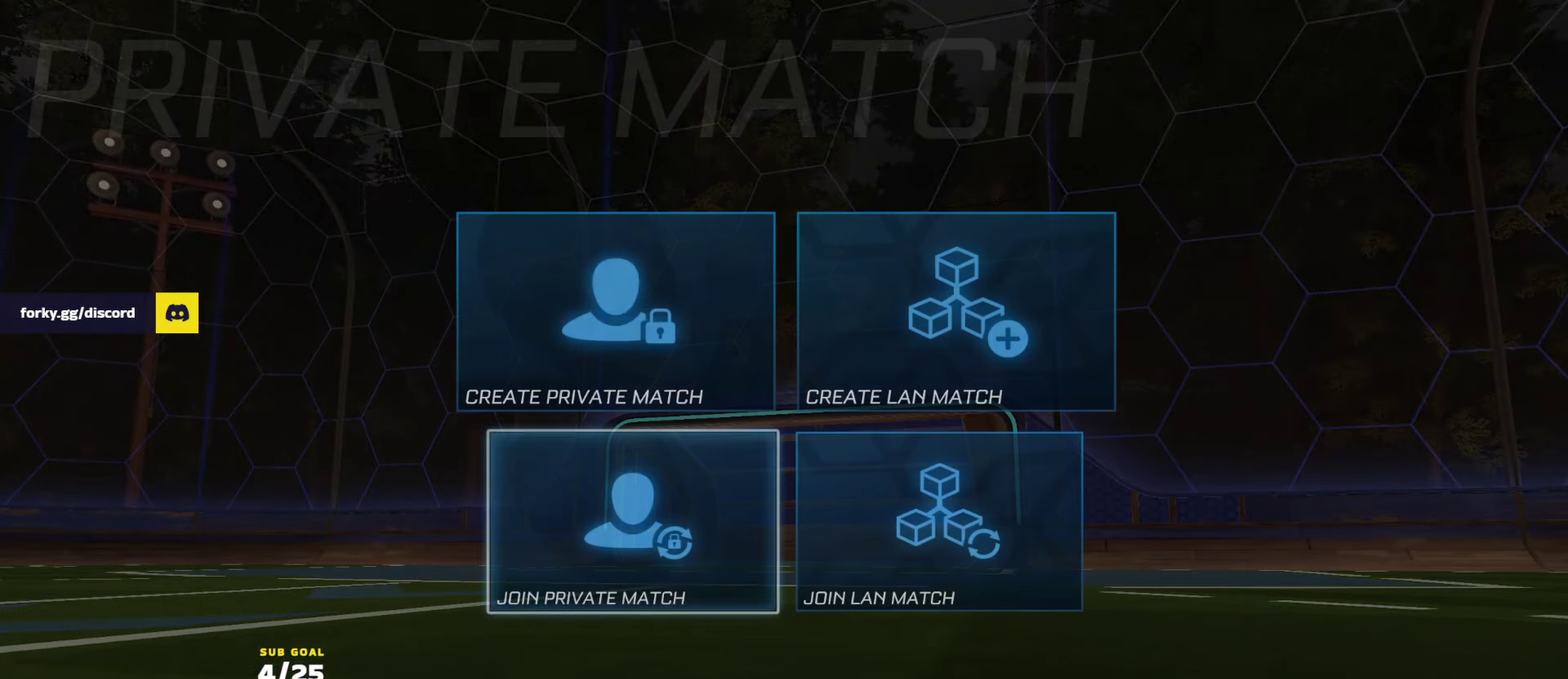
{"buttons": [], "left_stick": "down", "right_stick": "center", "events": [[83, "left_stick", "center"], [317, "left_stick", "up"], [417, "left_stick", "center"], [500, "left_stick", "down"]]}
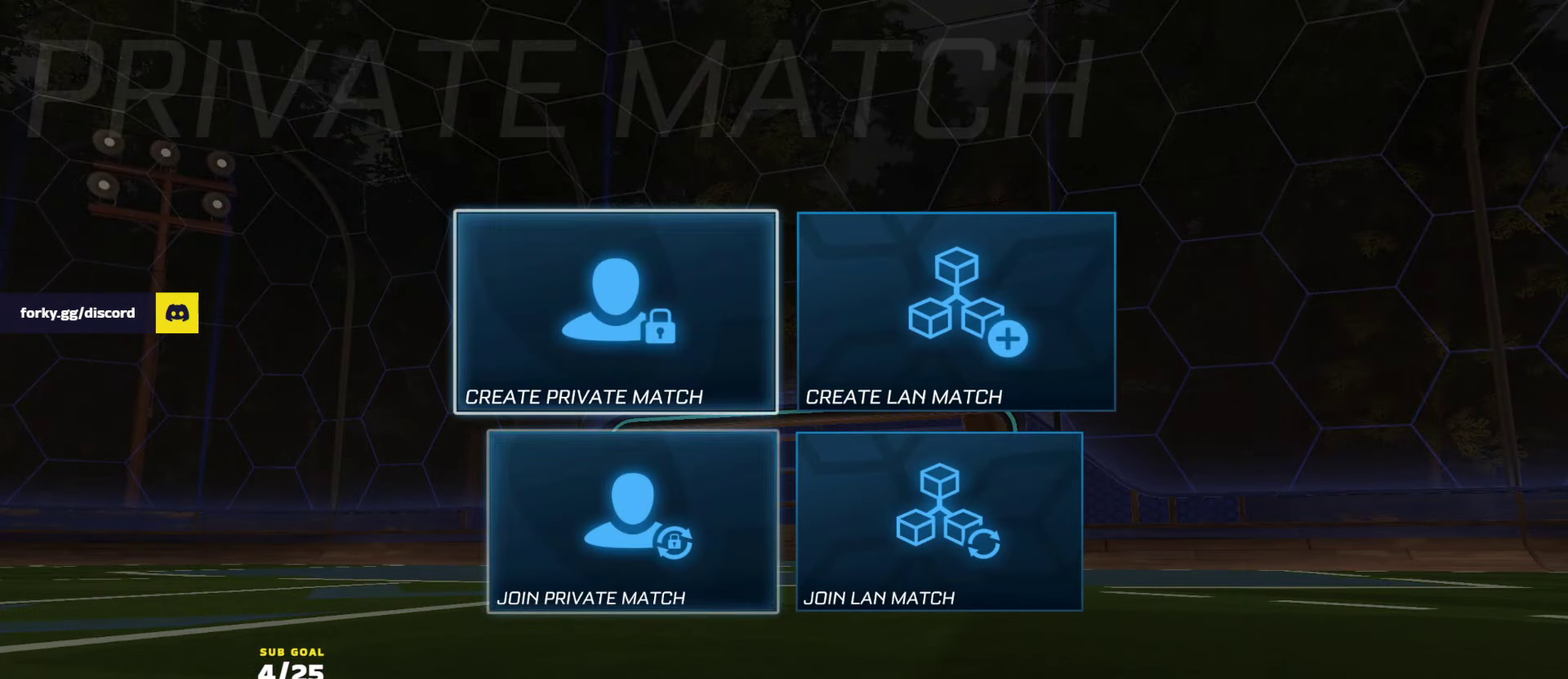
{"buttons": [], "left_stick": "center", "right_stick": "center", "events": [[117, "A", "down"], [133, "left_stick", "center"], [167, "A", "up"]]}